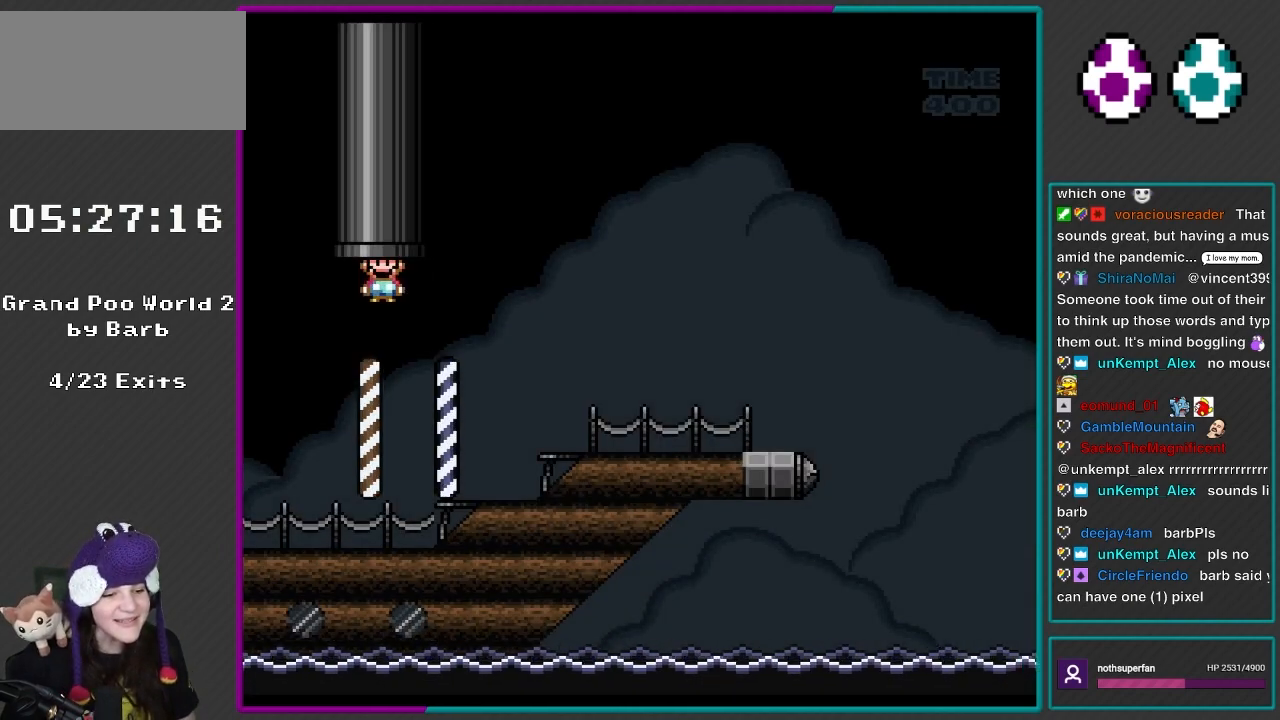
Gameplay with a controller (Nintendo layout); each line is a JSON object with the inputs held at the frame after it. "events" lists button and stick changes between this image and that frame as [ms after this image, input, new state], when the widget could be followed in between. Not read: L3 R3.
{"buttons": ["Y"], "events": [[50, "DPAD_RIGHT", "up"], [50, "L1", "up"], [117, "DPAD_RIGHT", "down"], [283, "Y", "down"], [333, "DPAD_RIGHT", "up"]]}
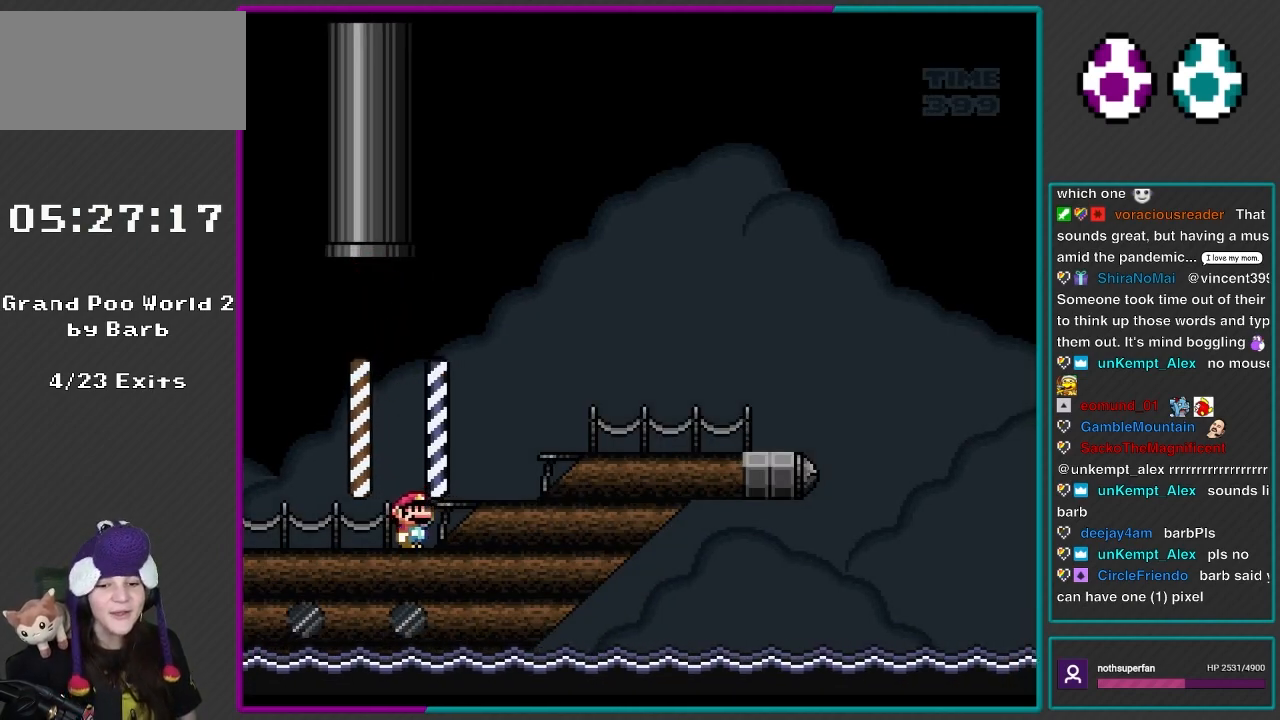
{"buttons": ["A", "X", "DPAD_RIGHT"], "events": [[150, "DPAD_RIGHT", "down"], [250, "Y", "up"], [350, "A", "down"], [350, "X", "down"]]}
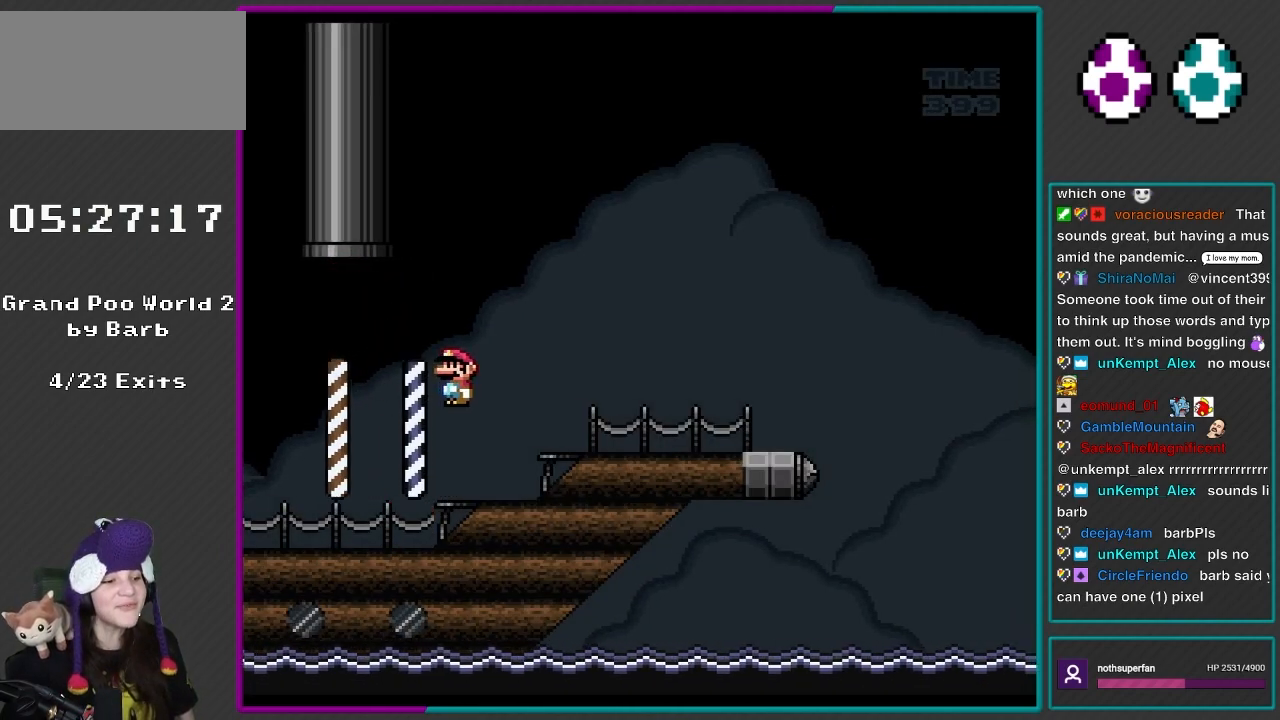
{"buttons": [], "events": [[17, "DPAD_DOWN", "down"], [33, "DPAD_DOWN", "up"], [83, "A", "up"], [150, "X", "up"], [450, "DPAD_RIGHT", "up"]]}
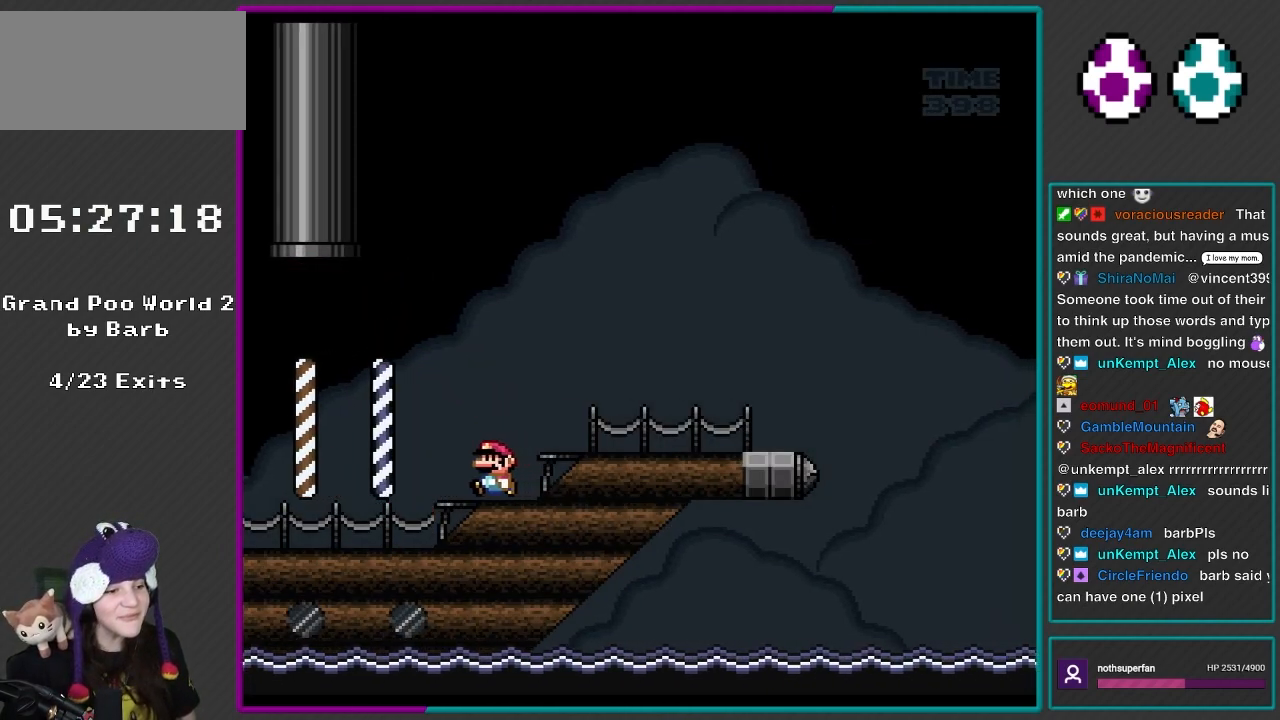
{"buttons": ["X"], "events": [[17, "DPAD_LEFT", "down"], [117, "DPAD_LEFT", "up"], [483, "X", "down"]]}
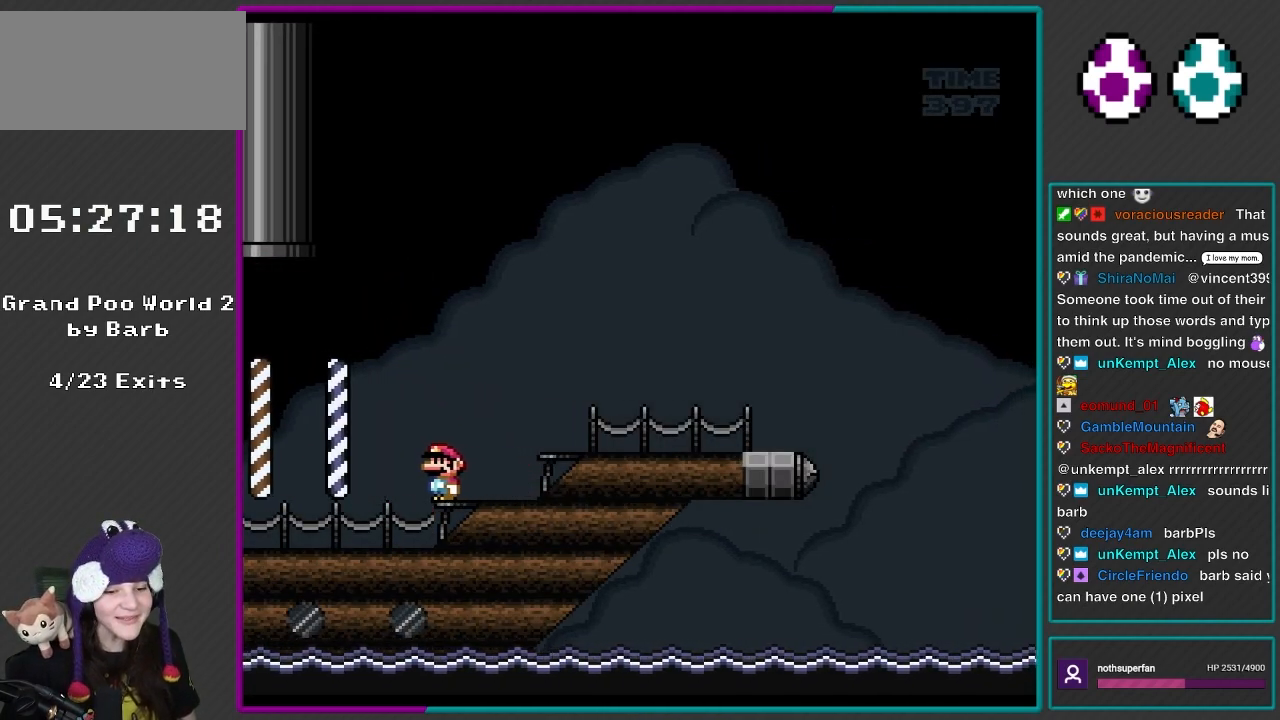
{"buttons": ["A", "X", "DPAD_RIGHT"], "events": [[150, "A", "down"], [383, "DPAD_RIGHT", "down"]]}
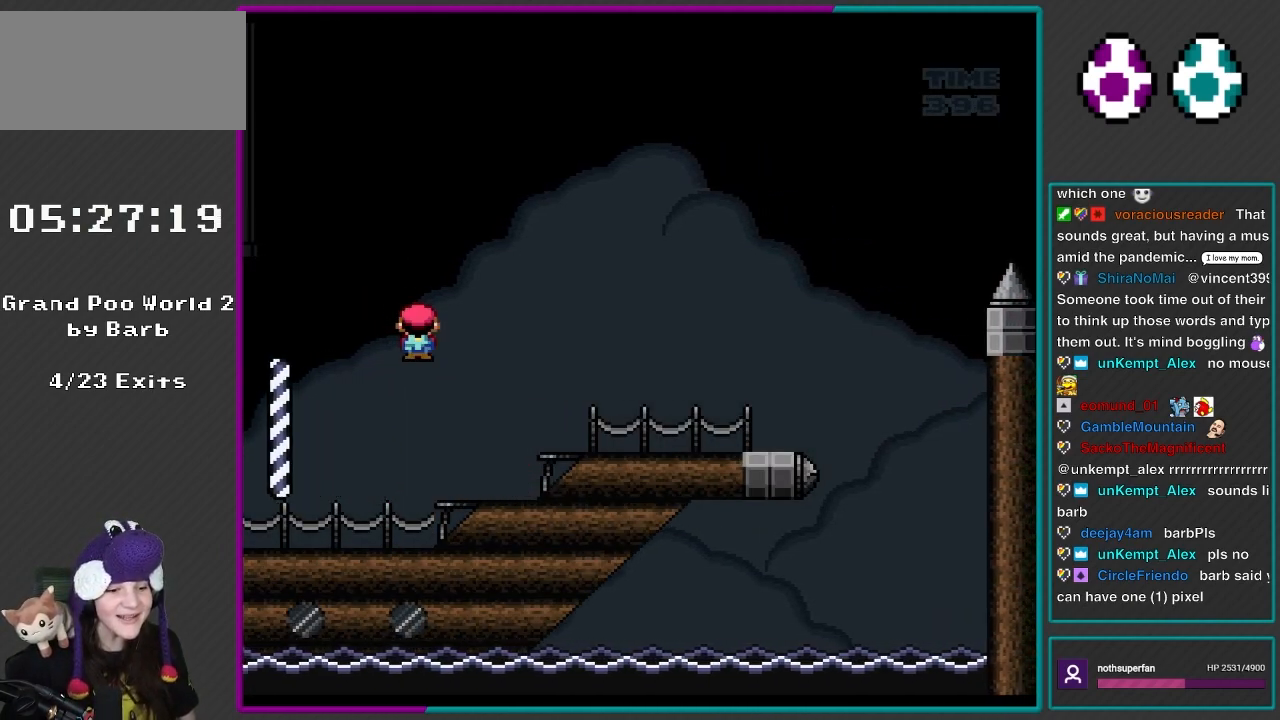
{"buttons": ["B", "Y", "DPAD_RIGHT"], "events": [[17, "A", "up"], [133, "X", "up"], [150, "Y", "down"], [450, "B", "down"]]}
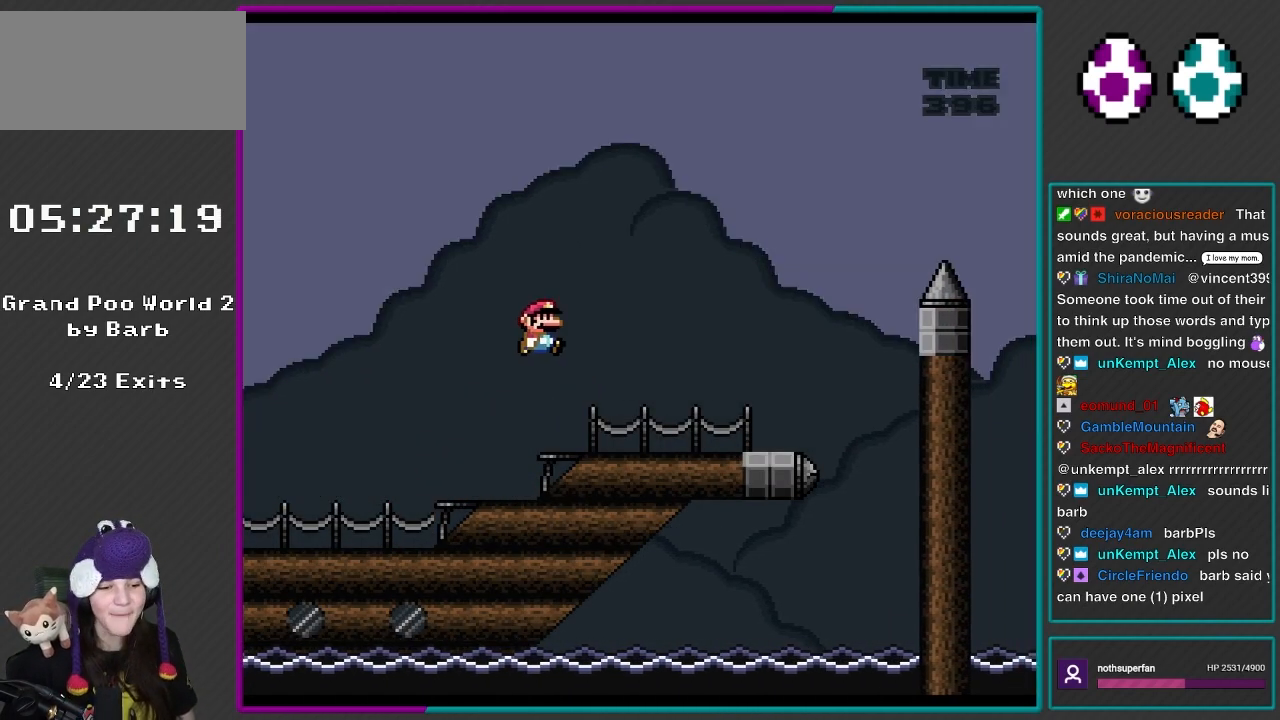
{"buttons": ["Y"], "events": [[50, "B", "up"], [83, "DPAD_RIGHT", "up"], [283, "DPAD_LEFT", "down"], [317, "DPAD_UP", "down"], [383, "DPAD_UP", "up"], [417, "DPAD_LEFT", "up"]]}
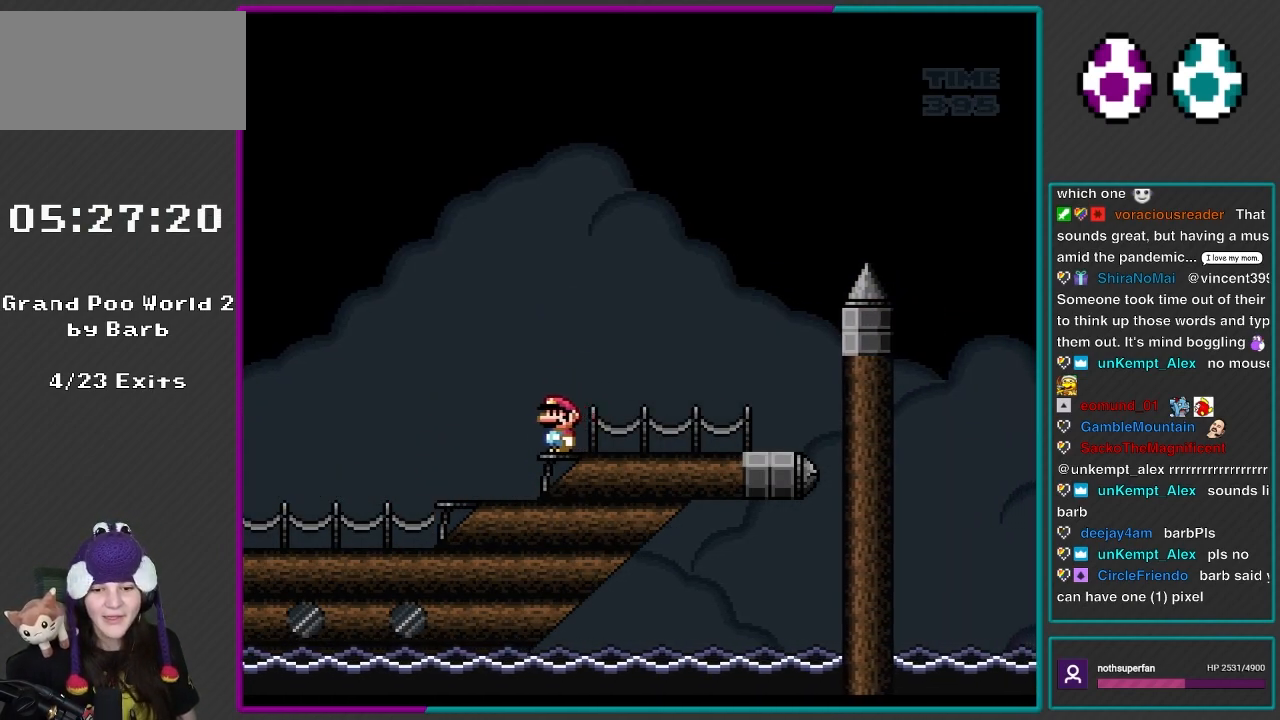
{"buttons": ["Y", "DPAD_RIGHT"], "events": [[317, "DPAD_RIGHT", "down"], [317, "DPAD_UP", "down"], [483, "DPAD_UP", "up"]]}
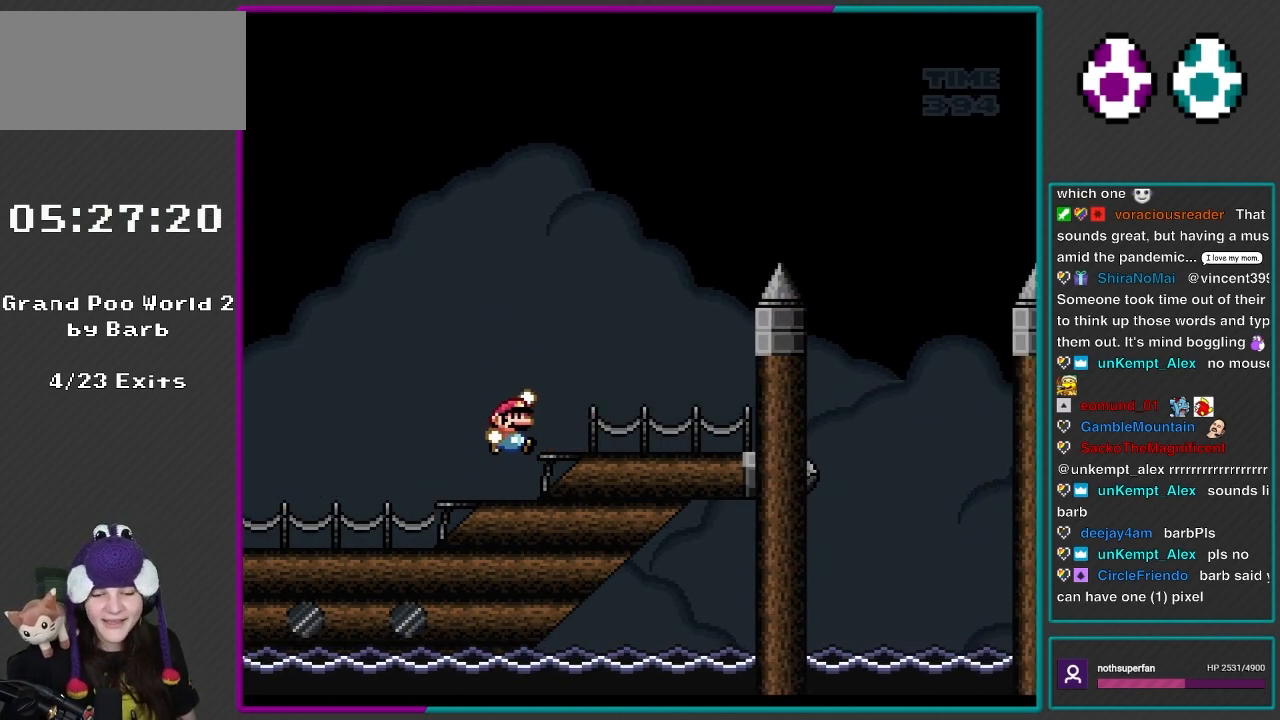
{"buttons": ["Y", "DPAD_RIGHT"], "events": [[50, "DPAD_RIGHT", "up"], [83, "B", "down"], [150, "DPAD_RIGHT", "down"], [183, "B", "up"]]}
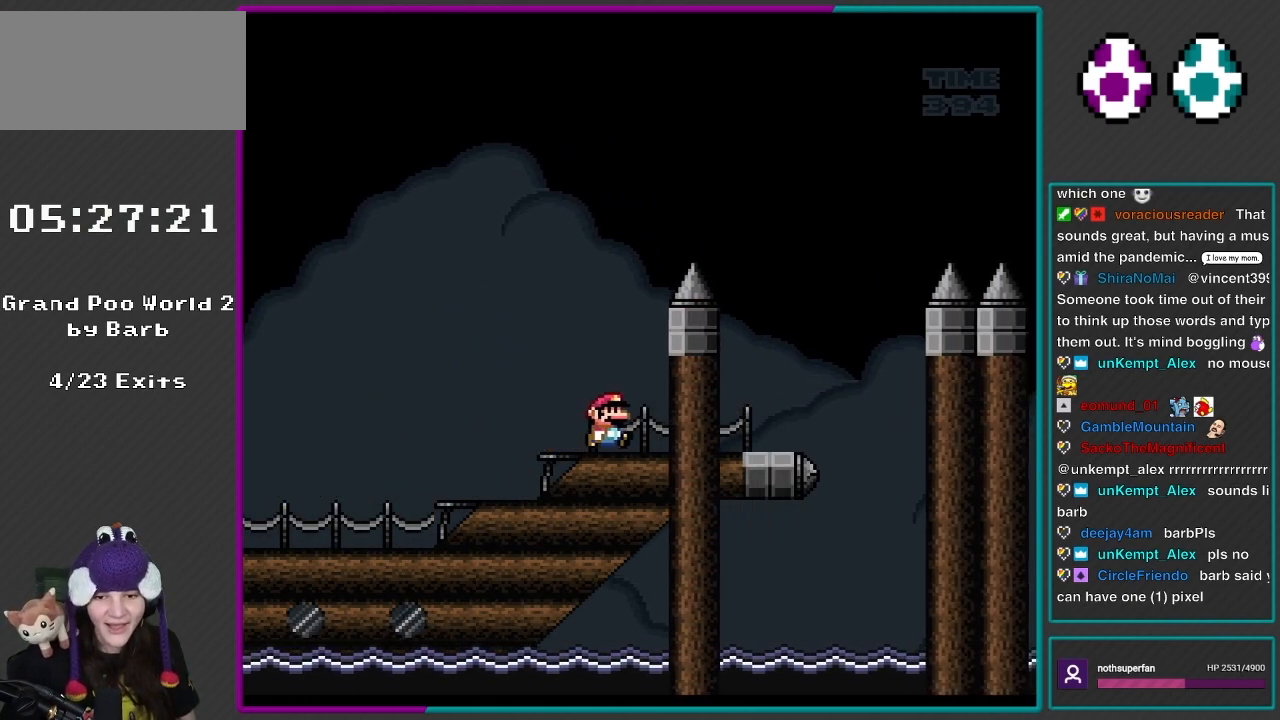
{"buttons": ["B", "Y", "DPAD_RIGHT"], "events": [[133, "DPAD_RIGHT", "up"], [150, "B", "down"], [150, "DPAD_LEFT", "down"], [317, "DPAD_LEFT", "up"], [317, "DPAD_UP", "down"], [350, "DPAD_RIGHT", "down"], [350, "DPAD_UP", "up"]]}
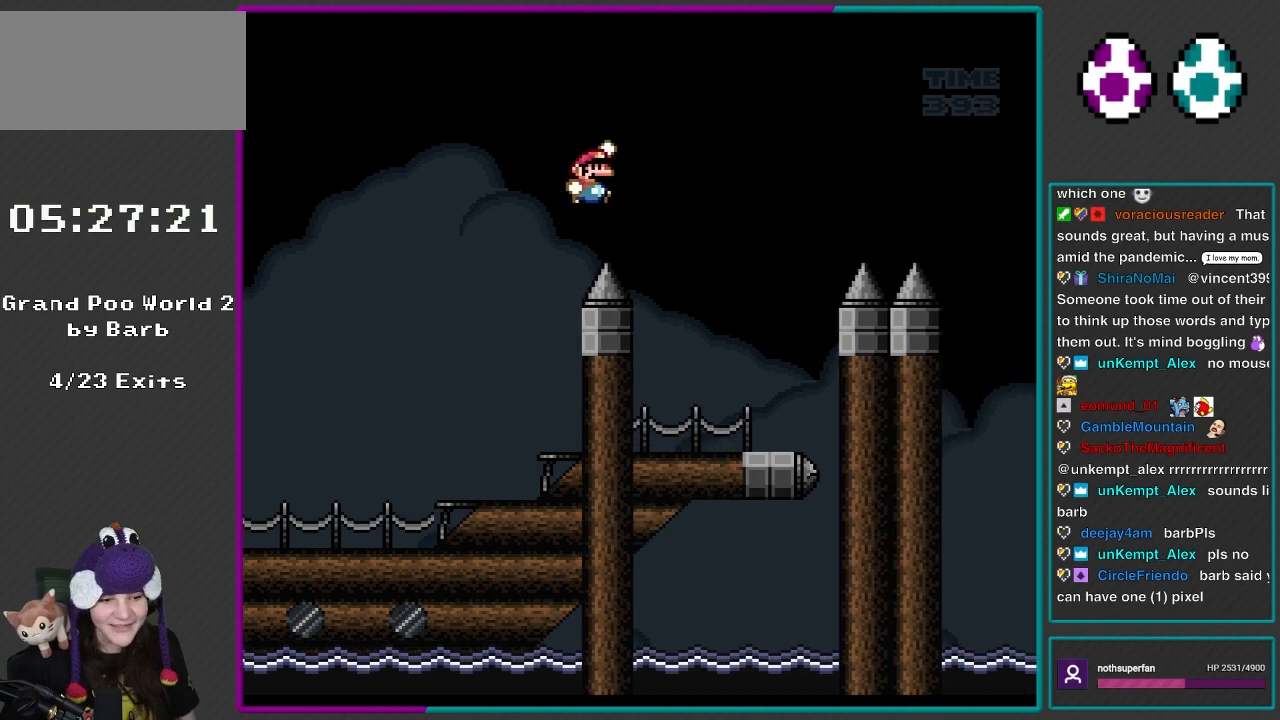
{"buttons": ["B", "Y", "DPAD_LEFT"], "events": [[333, "DPAD_RIGHT", "up"], [333, "DPAD_UP", "down"], [350, "DPAD_LEFT", "down"], [350, "DPAD_UP", "up"]]}
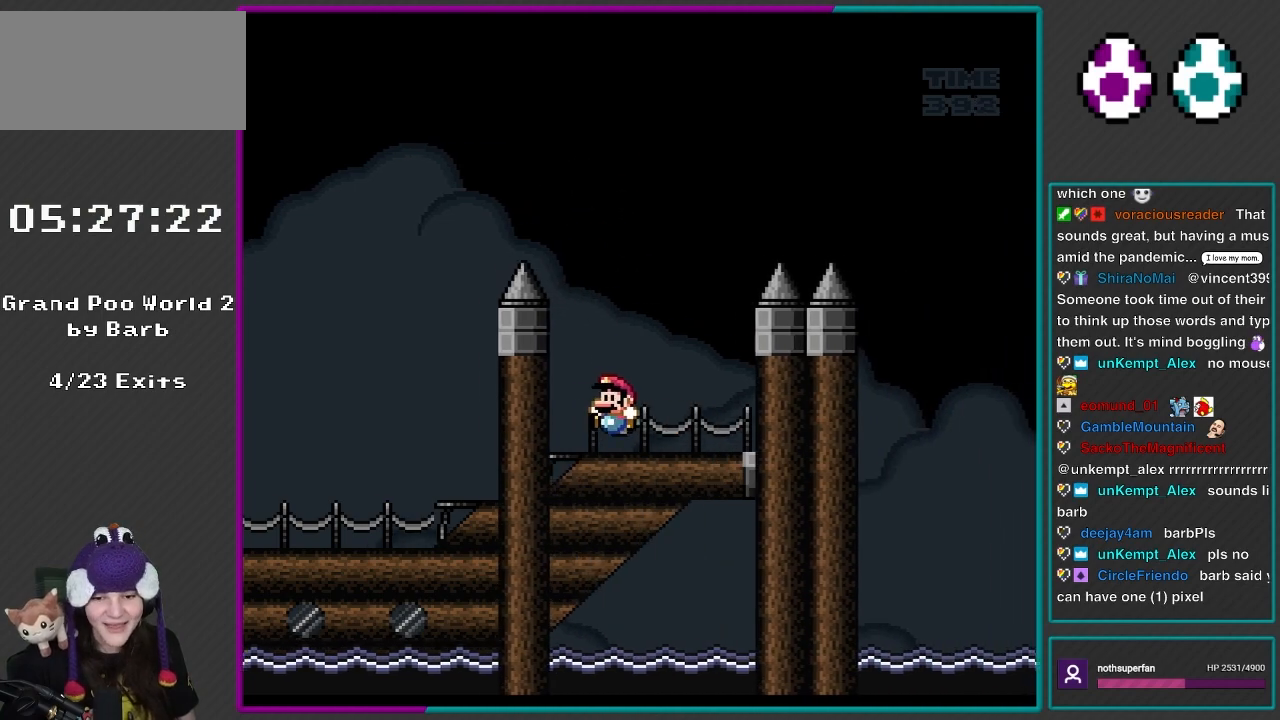
{"buttons": ["Y", "DPAD_RIGHT"], "events": [[183, "DPAD_LEFT", "up"], [250, "B", "up"], [250, "DPAD_RIGHT", "down"]]}
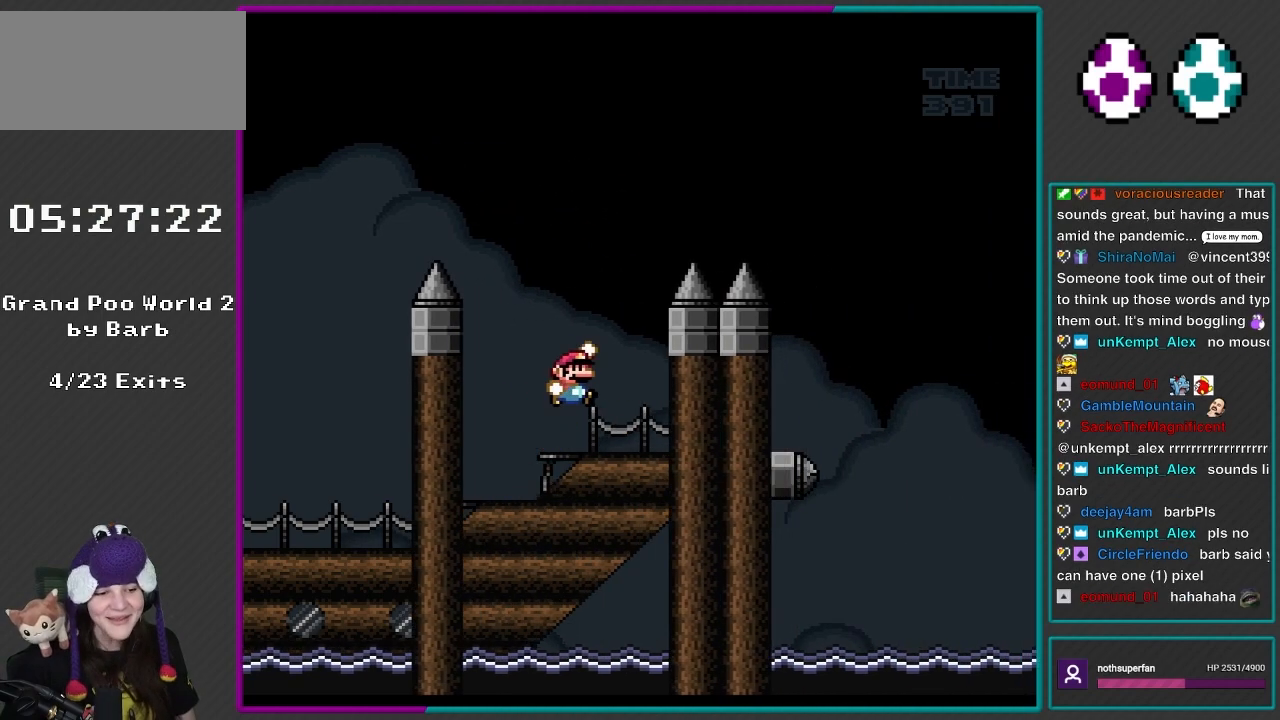
{"buttons": ["B", "Y", "DPAD_RIGHT"], "events": [[83, "B", "down"]]}
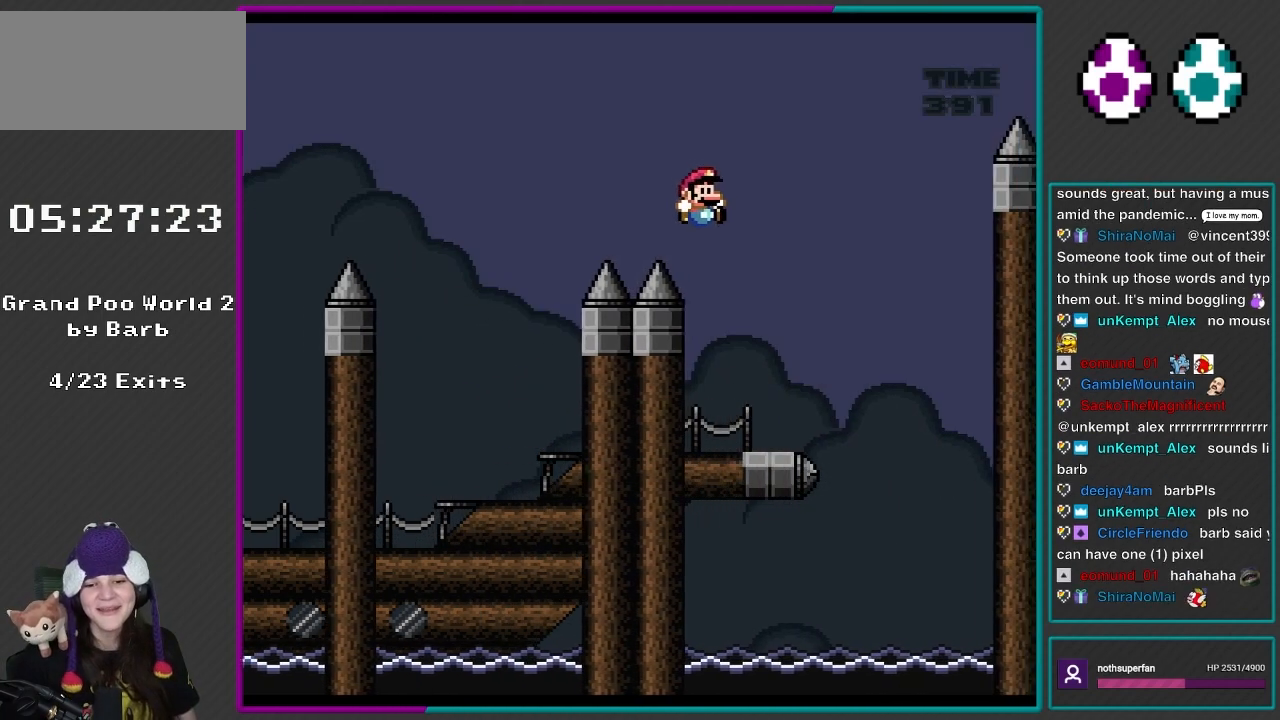
{"buttons": ["B", "Y", "DPAD_LEFT"], "events": [[183, "DPAD_RIGHT", "up"], [217, "DPAD_LEFT", "down"], [250, "Y", "up"], [283, "Y", "down"], [383, "Y", "up"], [417, "Y", "down"]]}
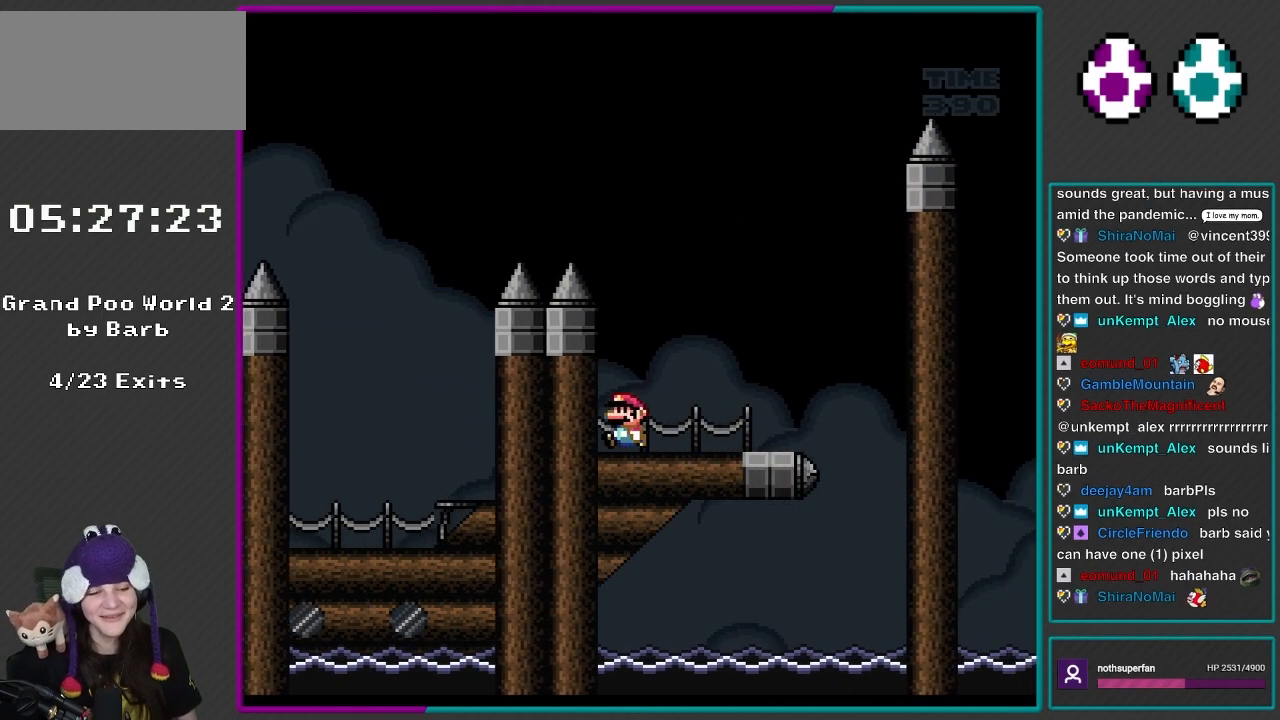
{"buttons": ["Y", "DPAD_RIGHT"], "events": [[83, "DPAD_LEFT", "up"], [117, "B", "up"], [183, "DPAD_RIGHT", "down"]]}
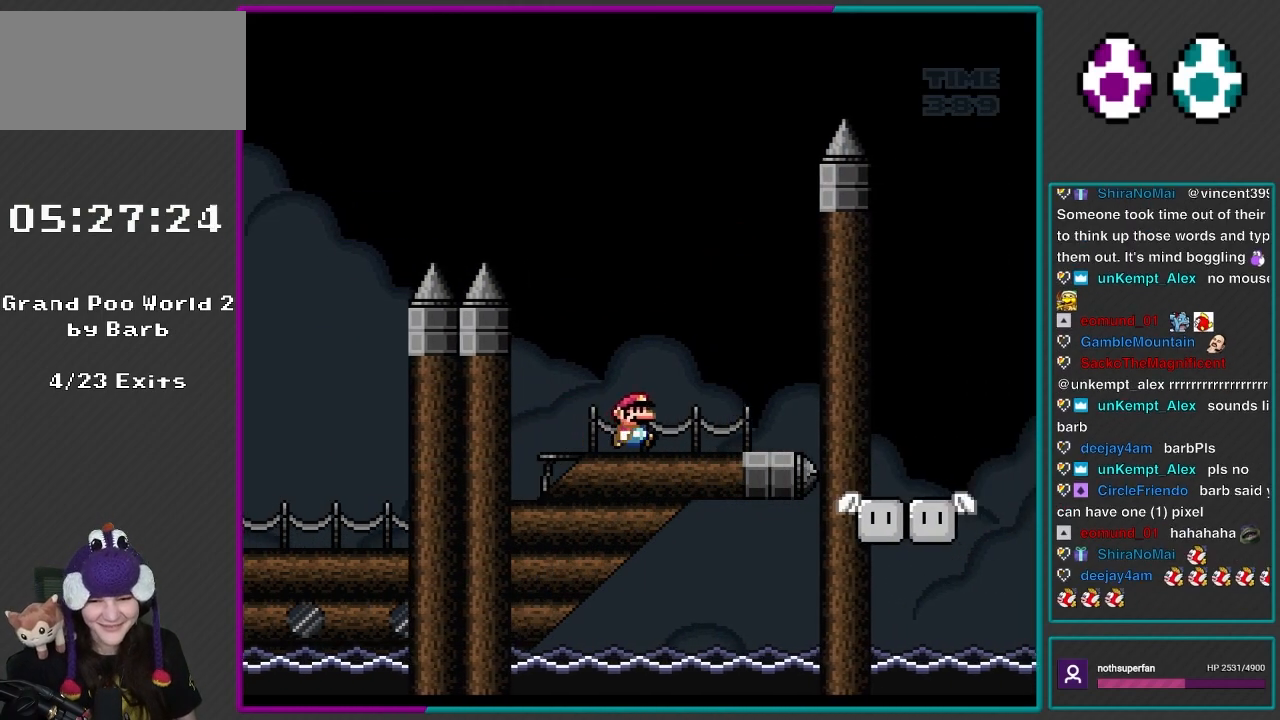
{"buttons": ["B", "Y", "DPAD_LEFT"], "events": [[283, "B", "down"], [300, "DPAD_LEFT", "down"], [300, "DPAD_RIGHT", "up"]]}
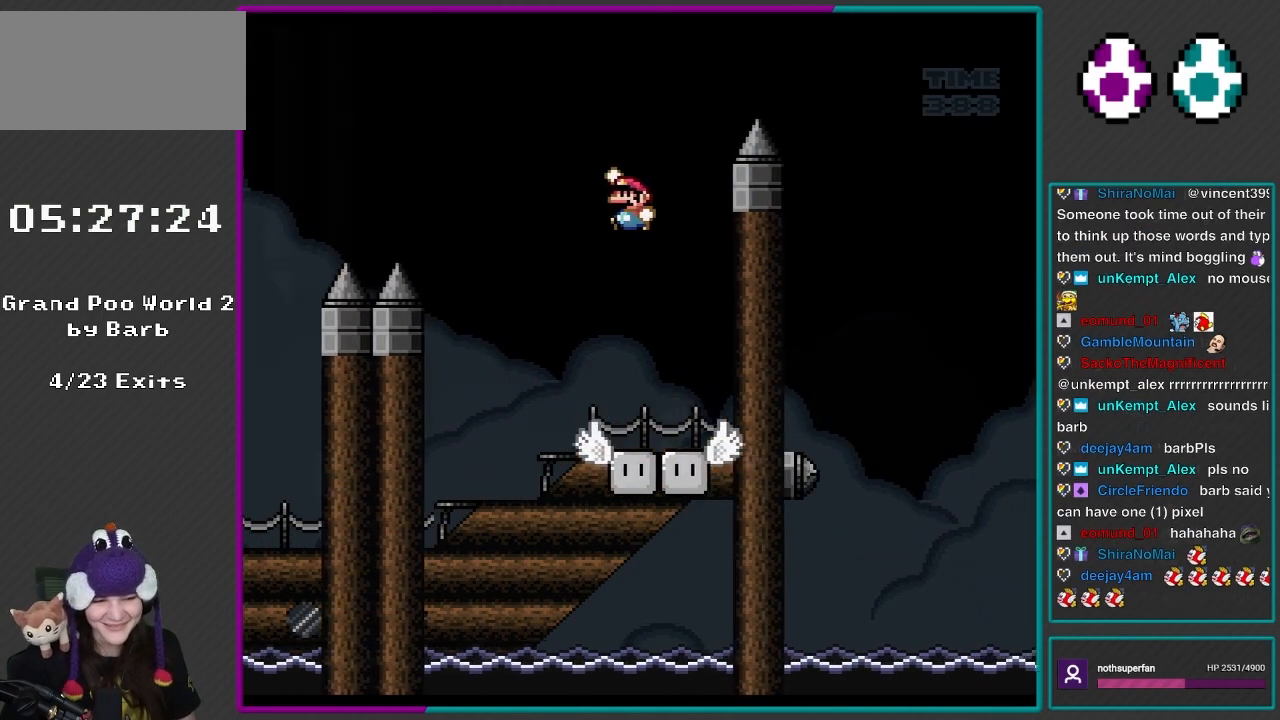
{"buttons": ["Y", "DPAD_RIGHT"], "events": [[217, "DPAD_LEFT", "up"], [217, "DPAD_RIGHT", "down"], [250, "B", "up"], [283, "DPAD_LEFT", "down"], [283, "DPAD_RIGHT", "up"], [433, "DPAD_LEFT", "up"], [450, "DPAD_RIGHT", "down"]]}
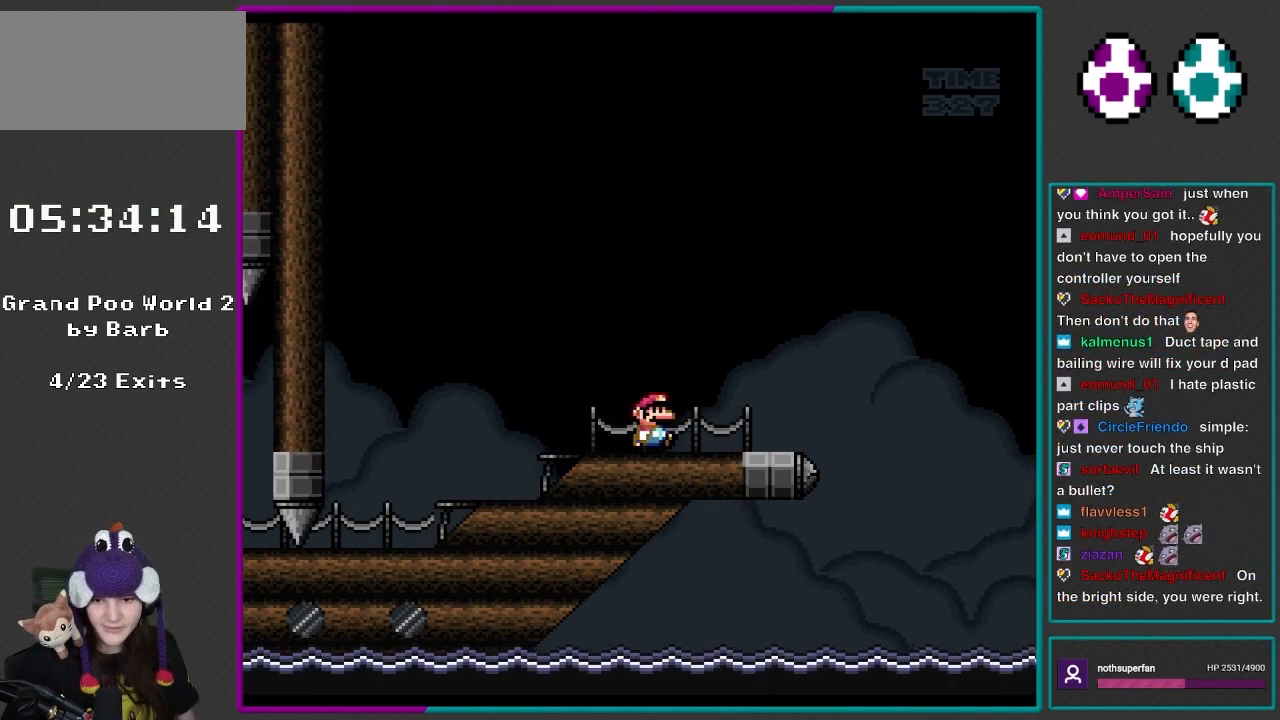
{"buttons": ["Y"], "events": [[500, "DPAD_RIGHT", "up"]]}
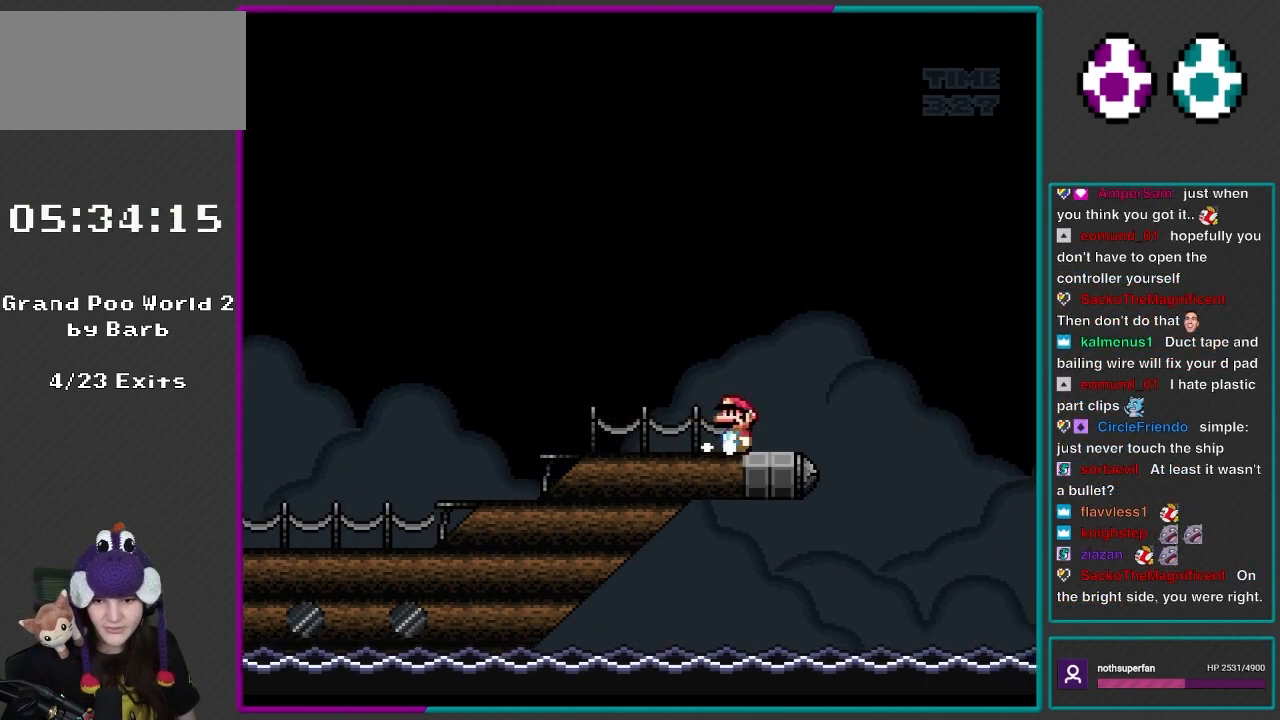
{"buttons": ["Y", "DPAD_LEFT"], "events": [[17, "DPAD_LEFT", "down"], [17, "Y", "up"], [100, "X", "down"], [133, "DPAD_LEFT", "up"], [133, "DPAD_RIGHT", "down"], [333, "X", "up"], [400, "DPAD_RIGHT", "up"], [433, "DPAD_LEFT", "down"], [500, "Y", "down"]]}
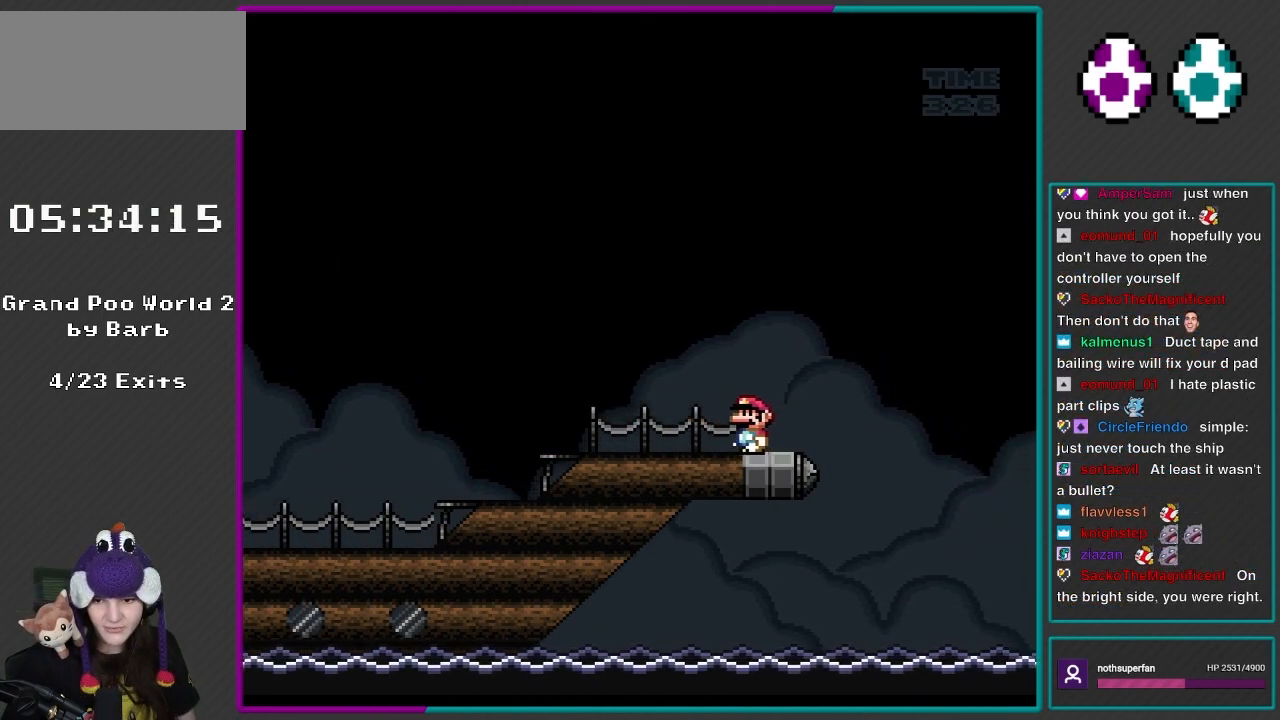
{"buttons": ["DPAD_RIGHT"], "events": [[250, "DPAD_LEFT", "up"], [250, "DPAD_RIGHT", "down"], [433, "Y", "up"]]}
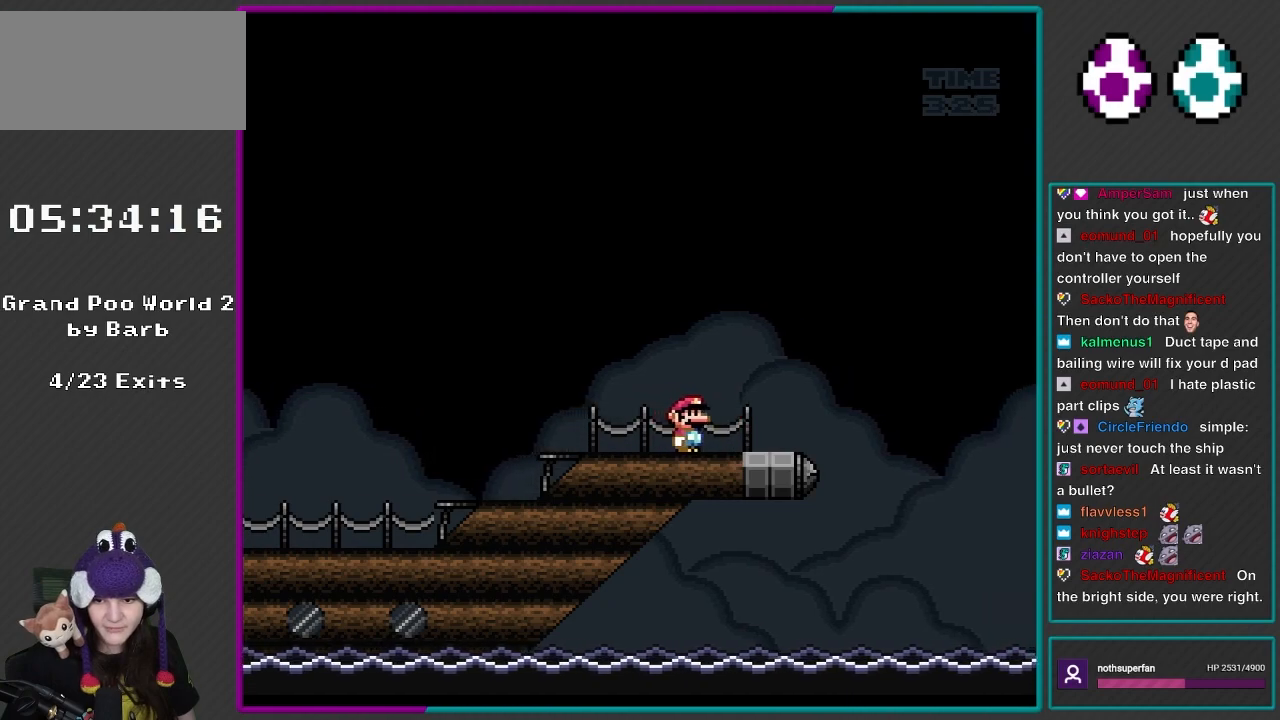
{"buttons": ["Y", "DPAD_RIGHT"], "events": [[33, "X", "down"], [233, "DPAD_RIGHT", "up"], [233, "DPAD_UP", "down"], [267, "DPAD_LEFT", "down"], [267, "DPAD_UP", "up"], [400, "DPAD_LEFT", "up"], [400, "DPAD_RIGHT", "down"], [500, "X", "up"], [500, "Y", "down"]]}
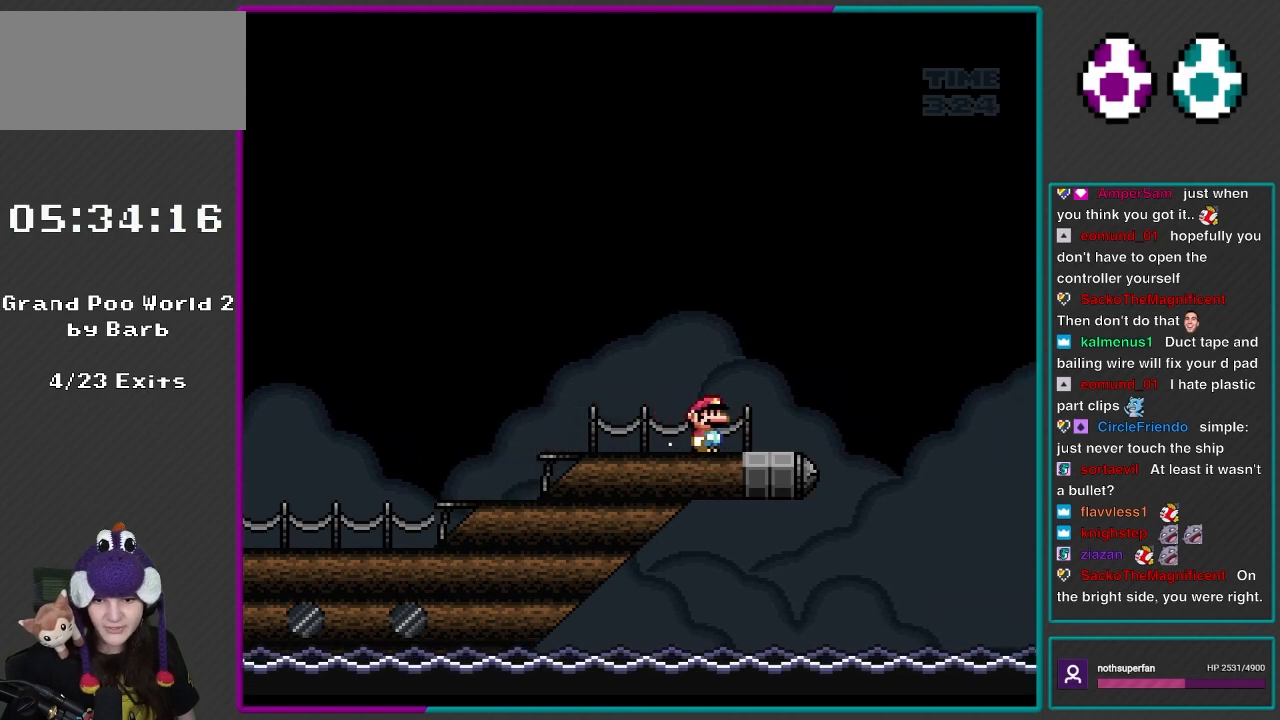
{"buttons": ["Y", "DPAD_RIGHT"], "events": [[200, "DPAD_RIGHT", "up"], [233, "DPAD_LEFT", "down"], [233, "DPAD_UP", "down"], [333, "DPAD_UP", "up"], [367, "DPAD_LEFT", "up"], [433, "DPAD_RIGHT", "down"]]}
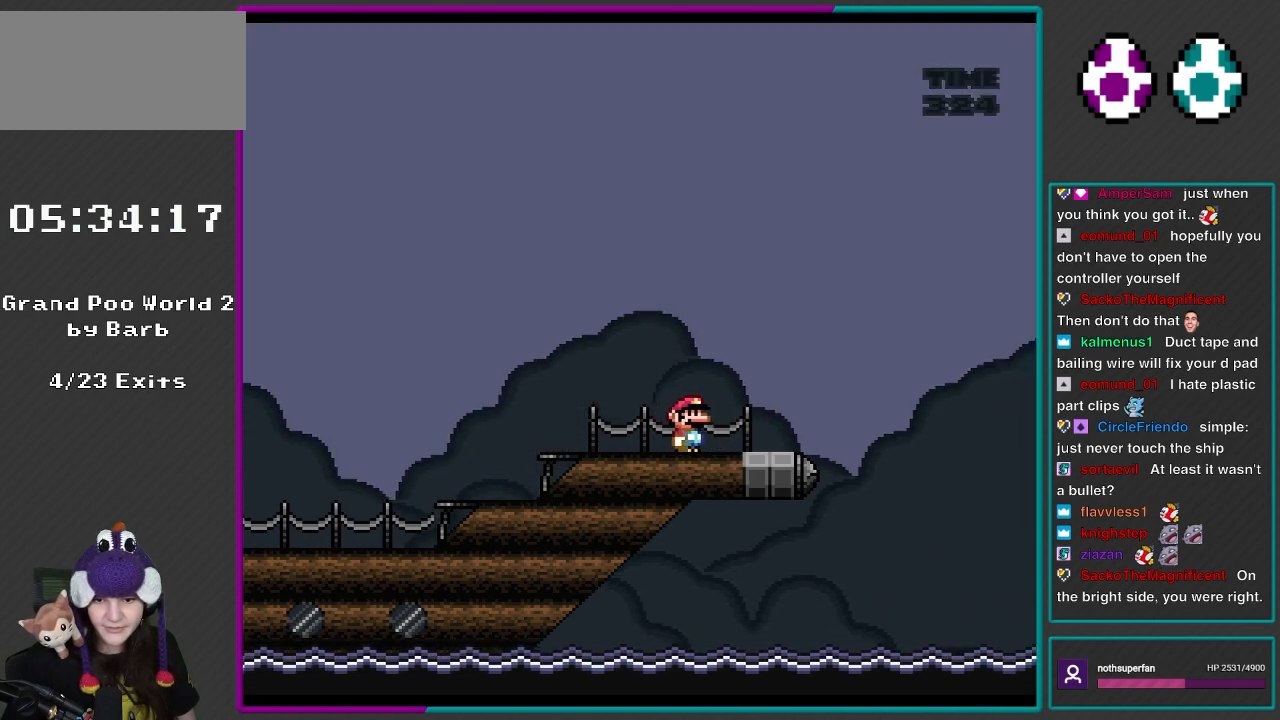
{"buttons": ["Y", "DPAD_RIGHT"], "events": [[133, "DPAD_LEFT", "down"], [133, "DPAD_RIGHT", "up"], [250, "DPAD_LEFT", "up"], [283, "DPAD_RIGHT", "down"]]}
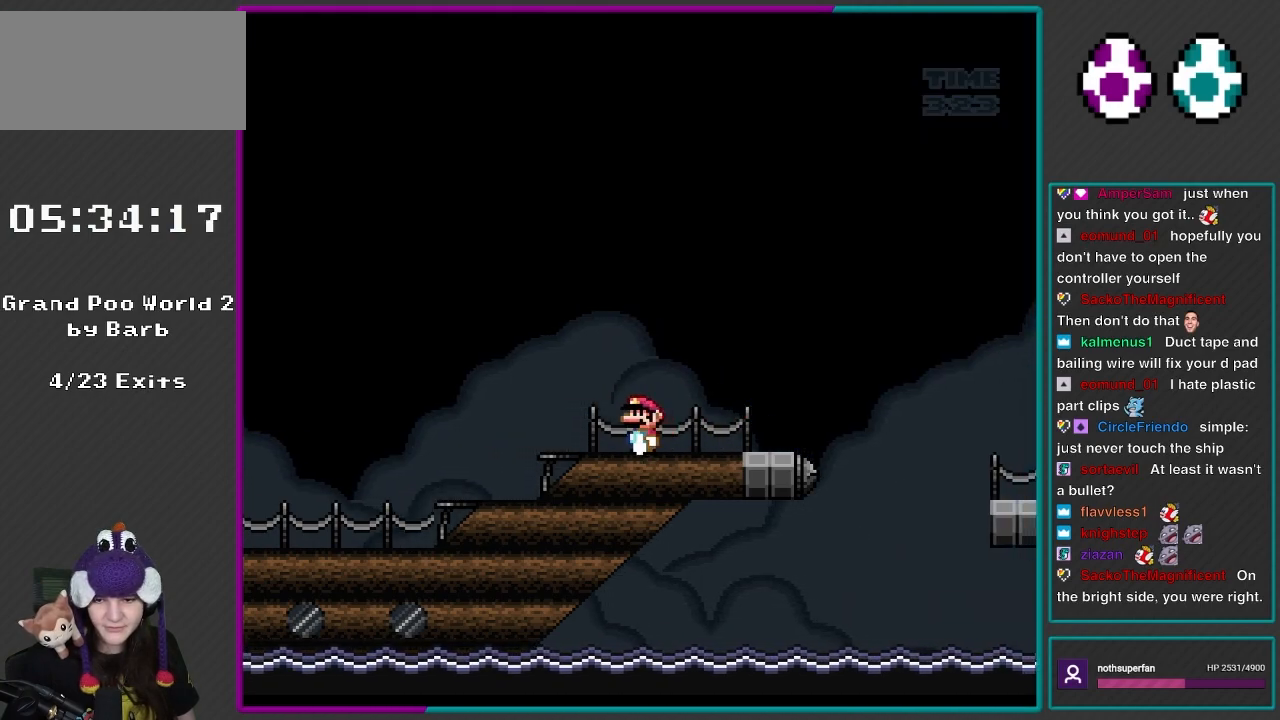
{"buttons": ["X", "DPAD_RIGHT"], "events": [[33, "DPAD_LEFT", "down"], [33, "DPAD_RIGHT", "up"], [133, "DPAD_LEFT", "up"], [167, "DPAD_RIGHT", "down"], [350, "Y", "up"], [400, "X", "down"]]}
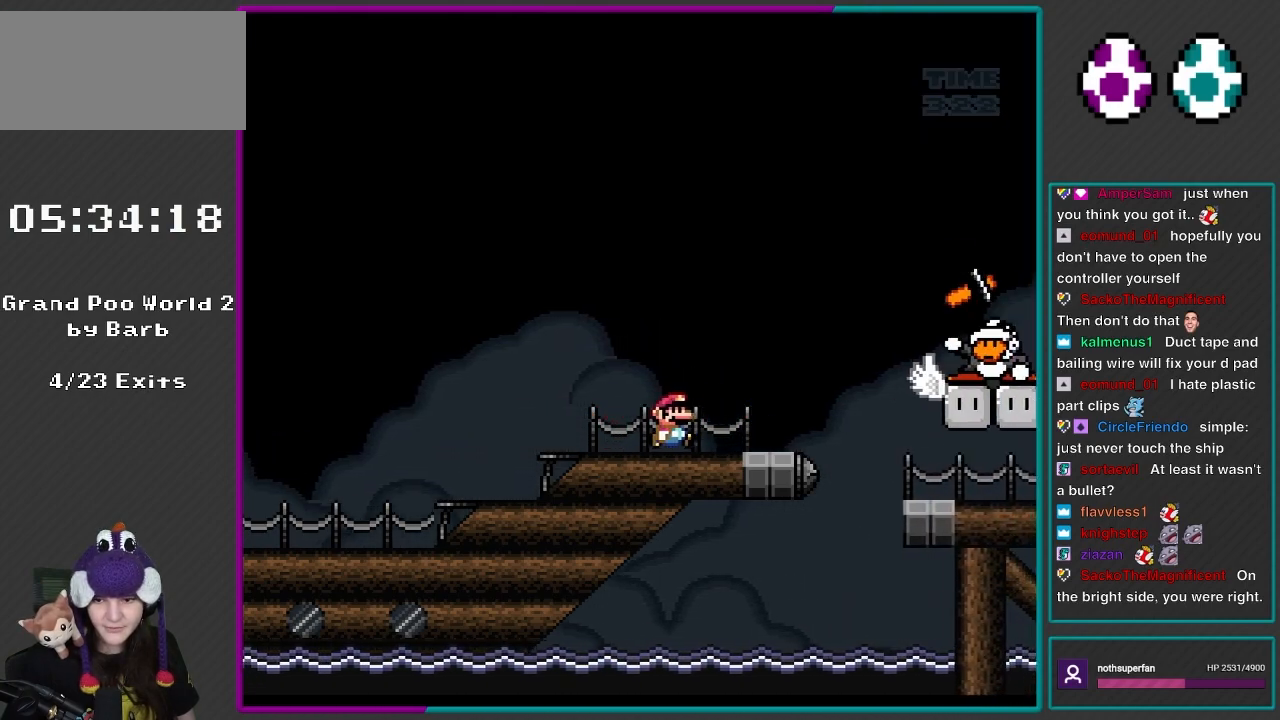
{"buttons": ["X", "DPAD_LEFT"], "events": [[200, "DPAD_LEFT", "down"], [200, "DPAD_RIGHT", "up"], [233, "A", "down"], [250, "DPAD_LEFT", "up"], [250, "DPAD_RIGHT", "down"], [367, "DPAD_LEFT", "down"], [367, "DPAD_RIGHT", "up"], [500, "A", "up"]]}
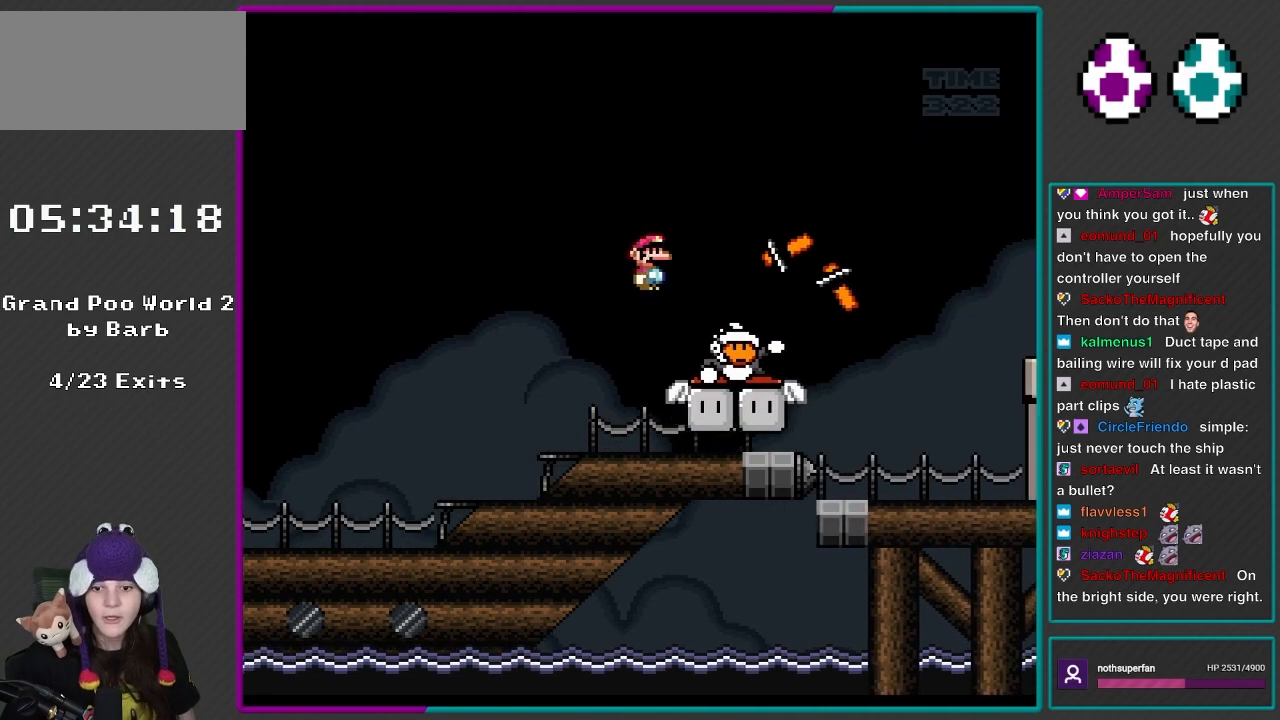
{"buttons": ["Y", "DPAD_LEFT"]}
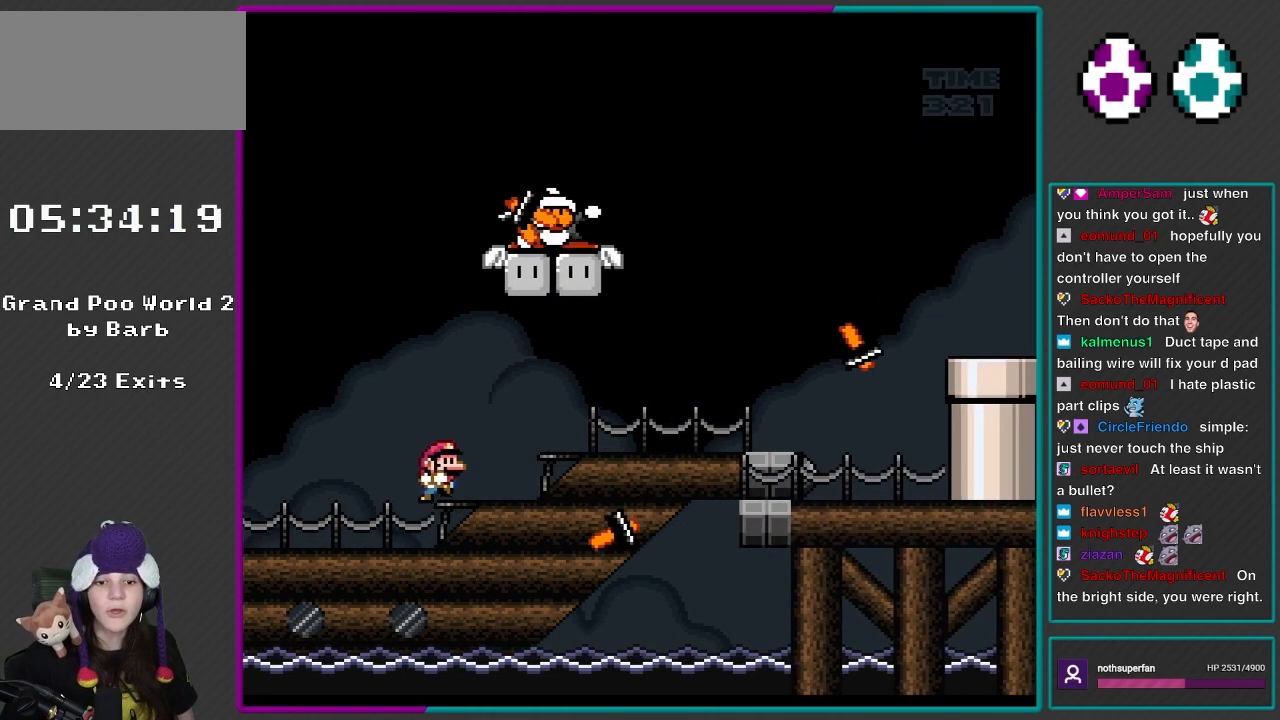
{"buttons": ["Y"], "events": [[67, "DPAD_LEFT", "up"], [67, "DPAD_RIGHT", "down"], [400, "DPAD_RIGHT", "up"], [433, "DPAD_LEFT", "down"], [500, "DPAD_LEFT", "up"]]}
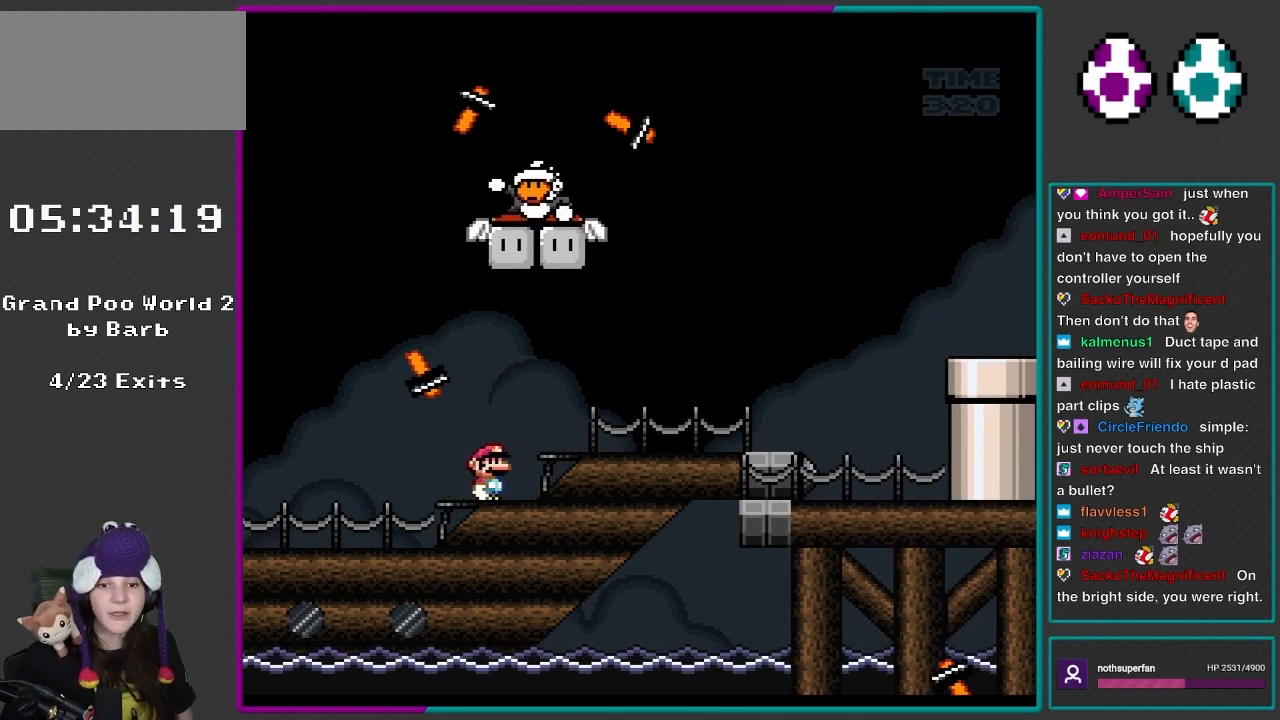
{"buttons": ["Y", "DPAD_RIGHT"], "events": [[17, "DPAD_RIGHT", "down"], [167, "B", "down"], [400, "B", "up"]]}
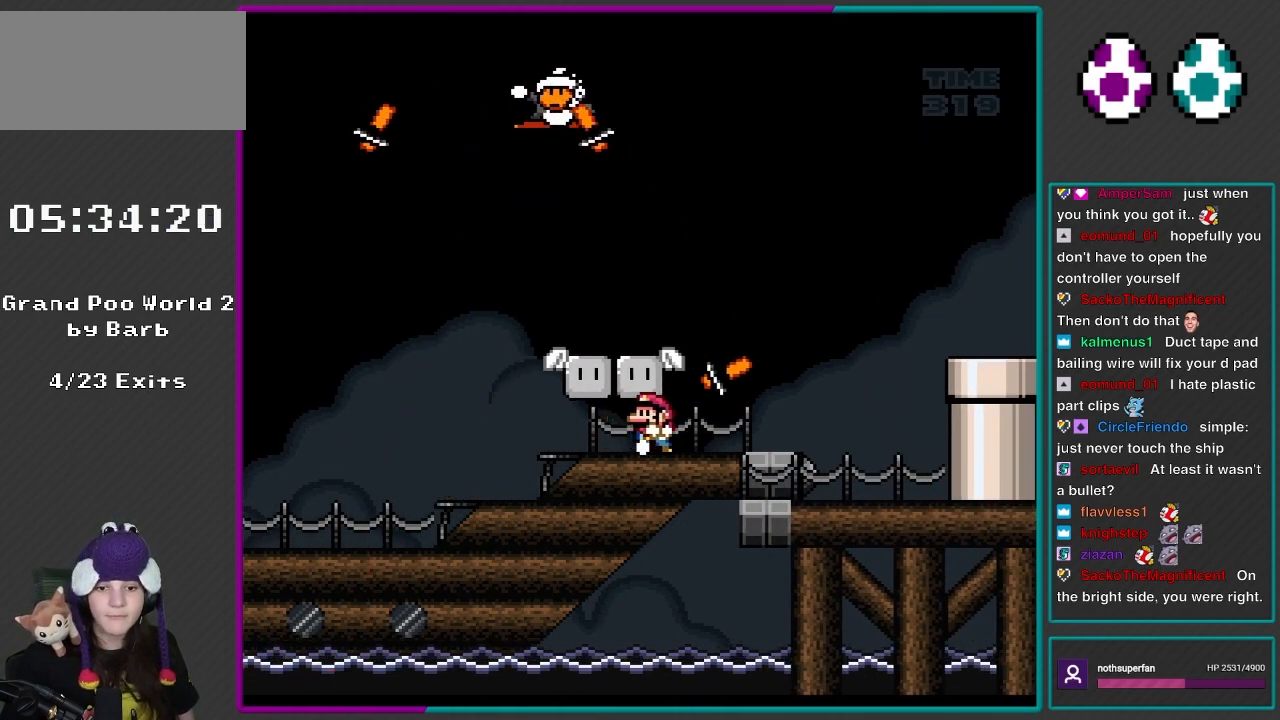
{"buttons": ["X"], "events": [[17, "DPAD_RIGHT", "up"], [17, "DPAD_UP", "down"], [50, "DPAD_LEFT", "down"], [50, "DPAD_UP", "up"], [167, "DPAD_UP", "down"], [167, "Y", "up"], [200, "DPAD_UP", "up"], [233, "A", "down"], [233, "X", "down"], [400, "A", "up"], [433, "DPAD_LEFT", "up"]]}
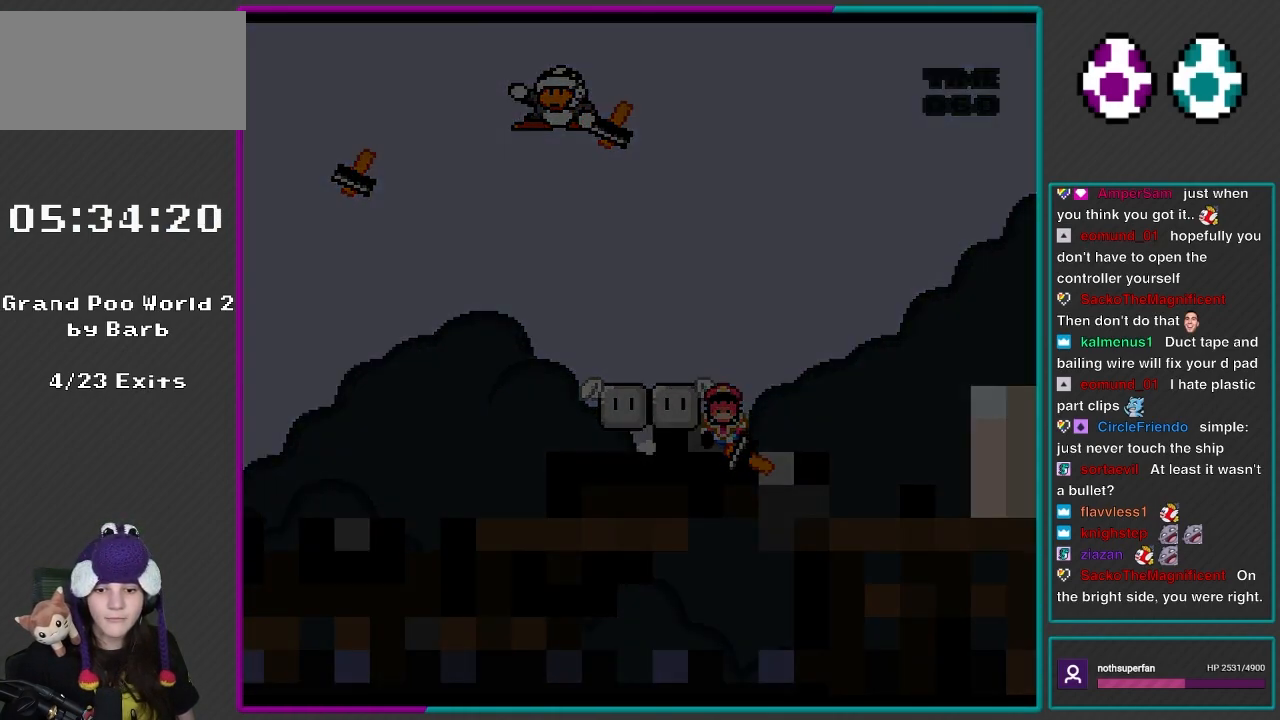
{"buttons": [], "events": [[300, "X", "up"], [317, "DPAD_UP", "down"], [317, "L1", "down"], [500, "DPAD_UP", "up"], [500, "L1", "up"]]}
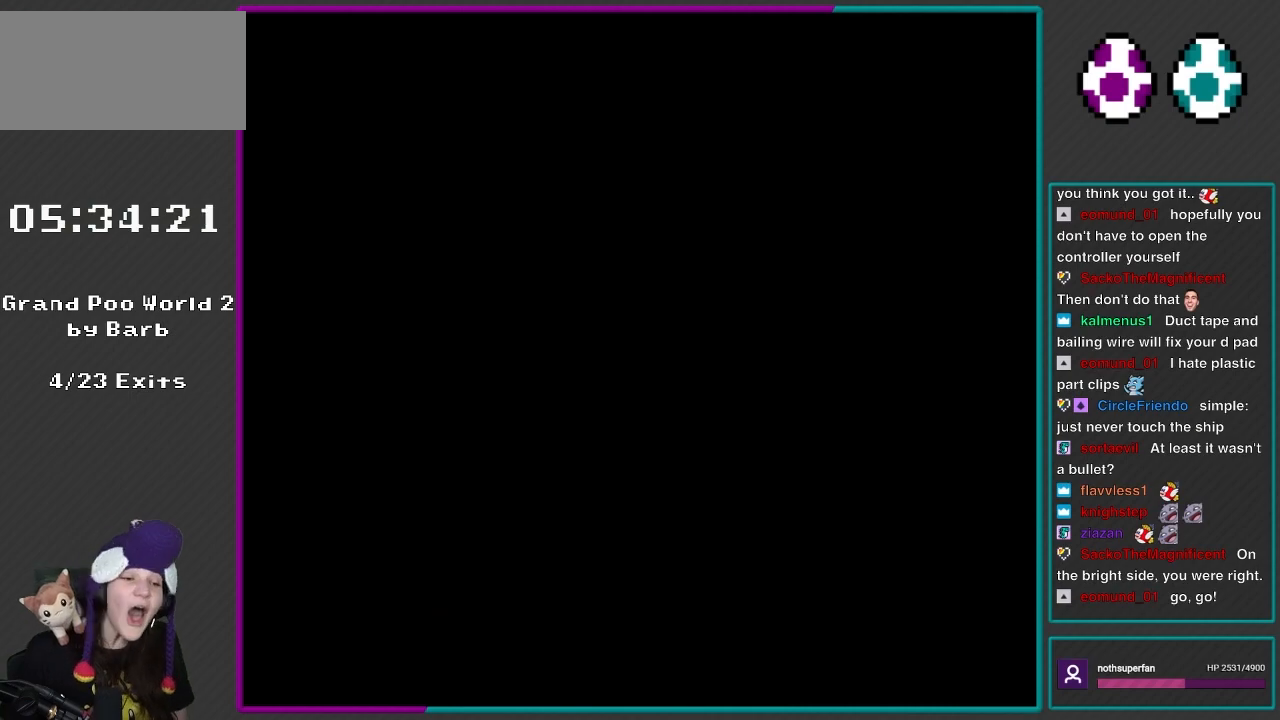
{"buttons": [], "events": [[33, "DPAD_DOWN", "down"], [50, "DPAD_RIGHT", "down"], [67, "DPAD_RIGHT", "up"], [183, "DPAD_DOWN", "up"]]}